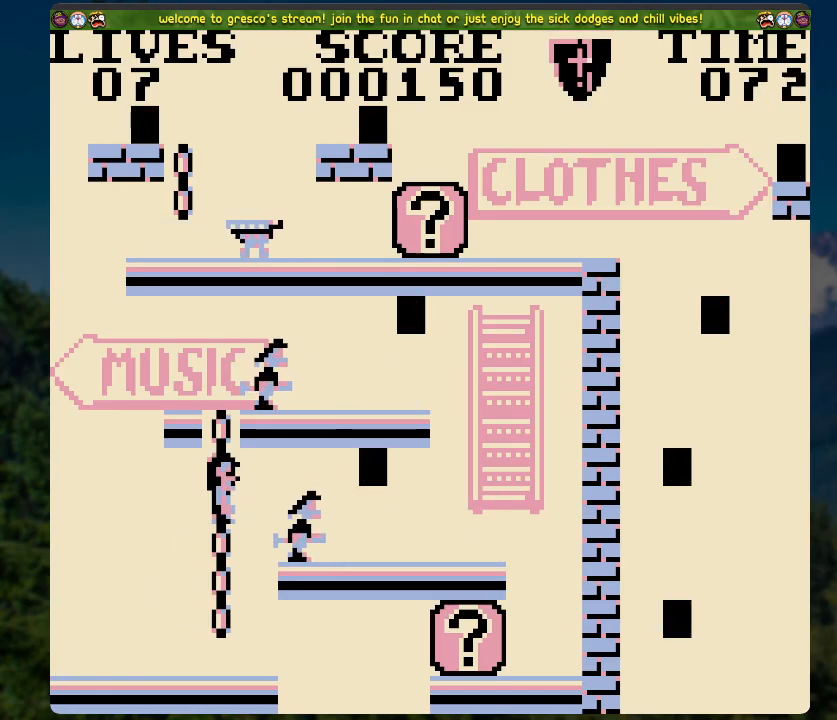
Gameplay with a controller (Xbox layout); each line is a JSON object with the inputs held at the frame after it. "events" lists button and stick changes between this image and that frame as [ms after this image, input, new state], when the widget could be followed in between.
{"buttons": ["DPAD_RIGHT"], "left_stick": "center", "right_stick": "center", "events": [[385, "DPAD_RIGHT", "down"]]}
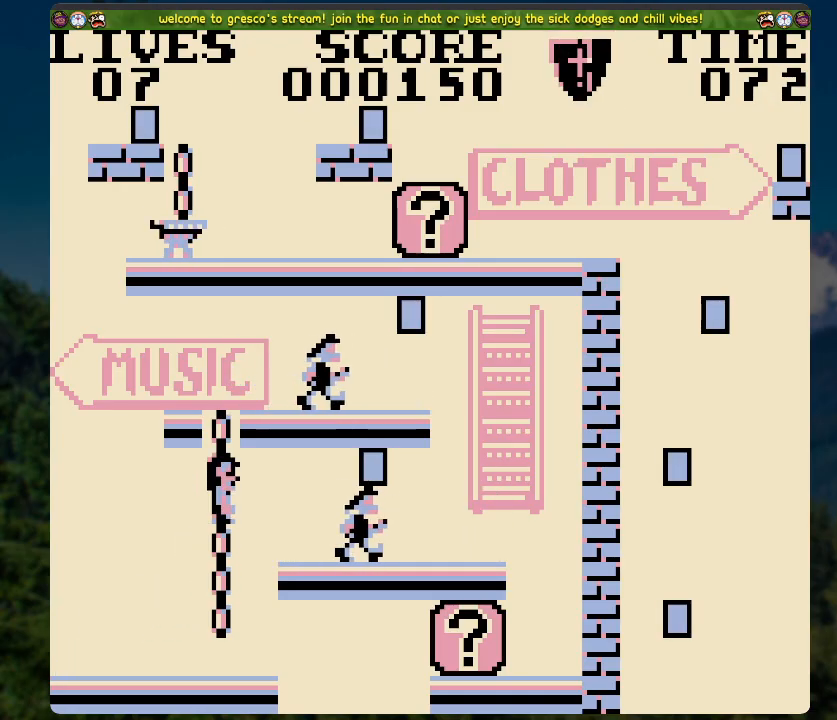
{"buttons": ["X"], "left_stick": "center", "right_stick": "center", "events": [[201, "X", "down"], [218, "DPAD_RIGHT", "up"]]}
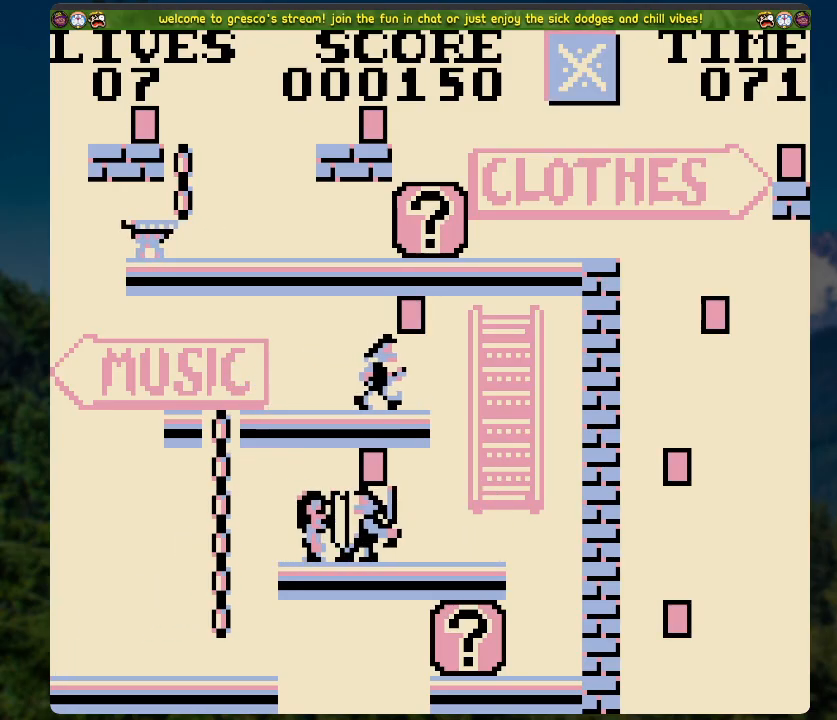
{"buttons": ["DPAD_RIGHT"], "left_stick": "center", "right_stick": "center", "events": [[133, "DPAD_RIGHT", "down"], [334, "X", "up"]]}
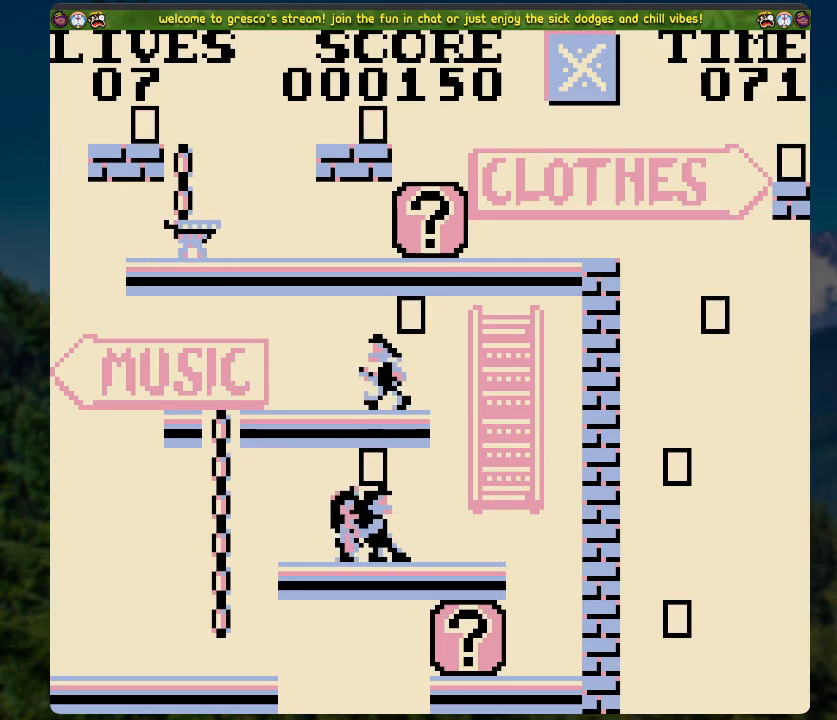
{"buttons": [], "left_stick": "center", "right_stick": "center", "events": [[33, "DPAD_RIGHT", "up"]]}
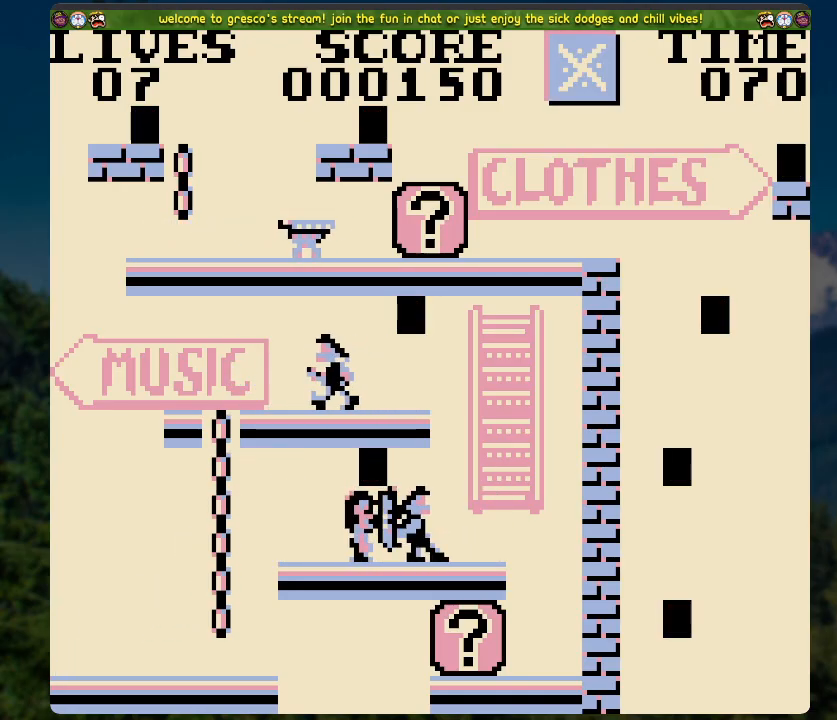
{"buttons": ["DPAD_LEFT"], "left_stick": "center", "right_stick": "center", "events": [[167, "DPAD_RIGHT", "down"], [201, "A", "down"], [251, "A", "up"], [401, "DPAD_RIGHT", "up"], [452, "DPAD_LEFT", "down"]]}
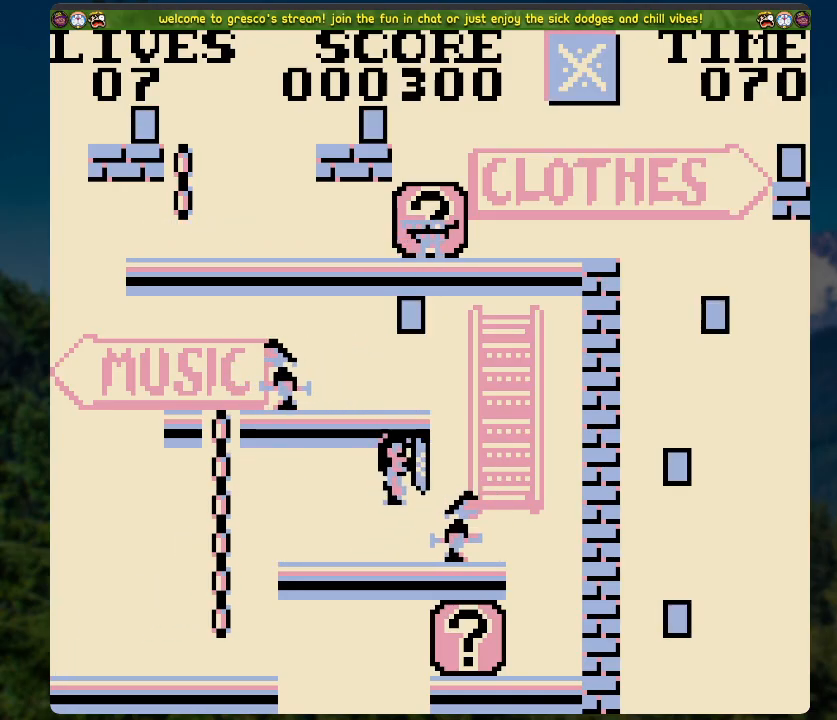
{"buttons": ["DPAD_LEFT"], "left_stick": "center", "right_stick": "center", "events": []}
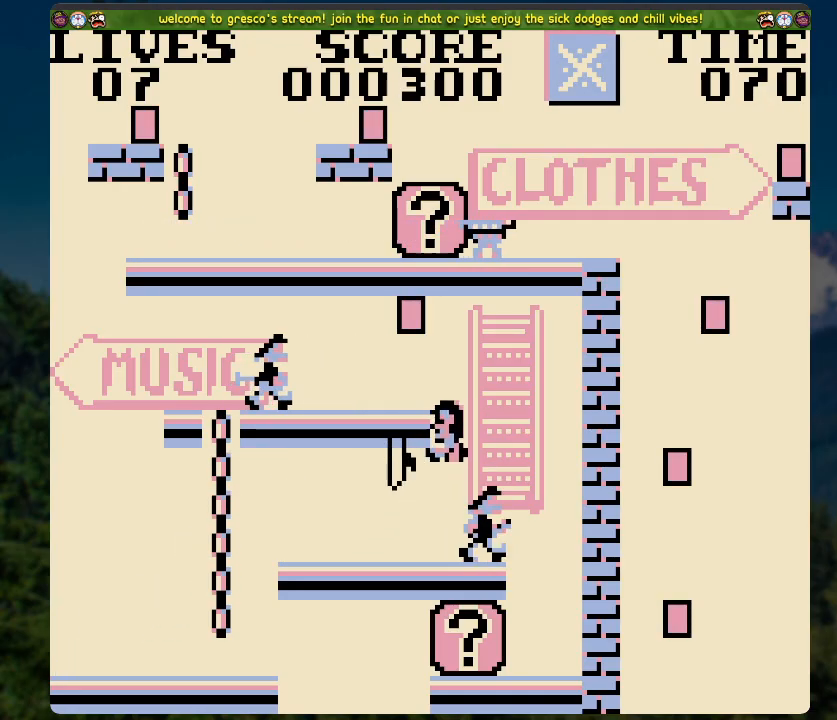
{"buttons": ["A"], "left_stick": "center", "right_stick": "center", "events": [[234, "DPAD_LEFT", "up"], [469, "A", "down"]]}
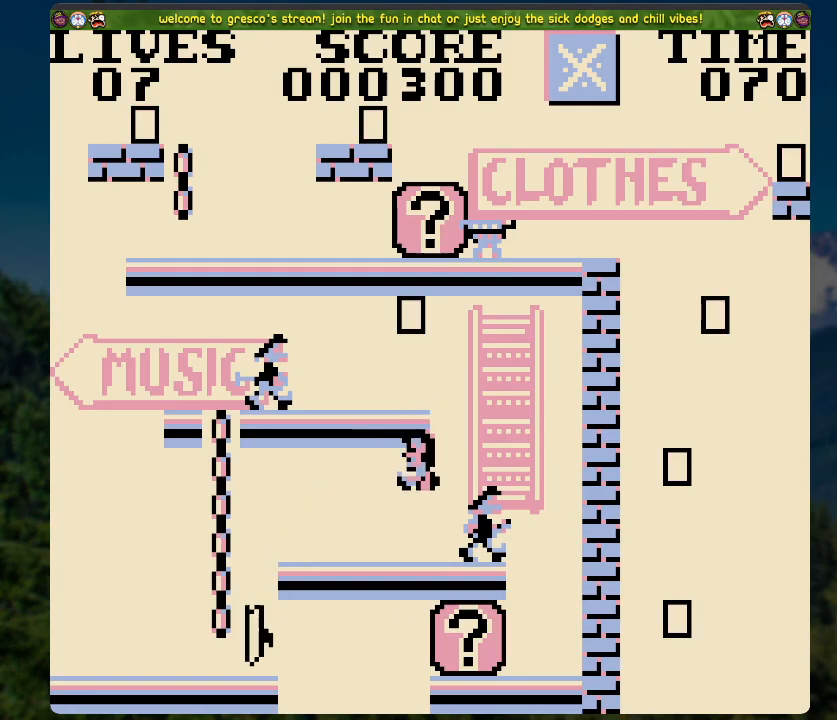
{"buttons": [], "left_stick": "center", "right_stick": "center", "events": [[134, "A", "up"]]}
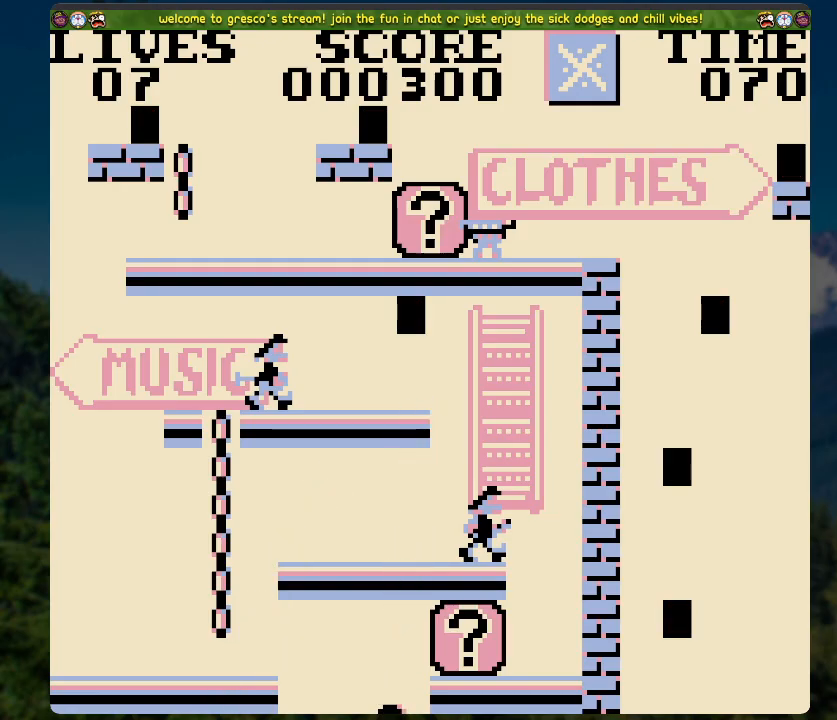
{"buttons": [], "left_stick": "center", "right_stick": "center", "events": []}
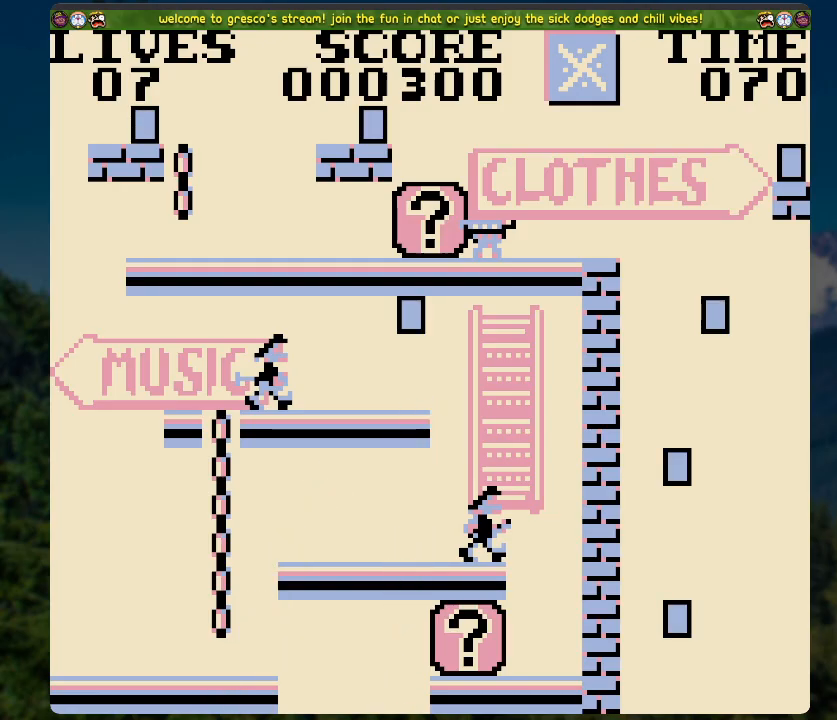
{"buttons": [], "left_stick": "center", "right_stick": "center", "events": []}
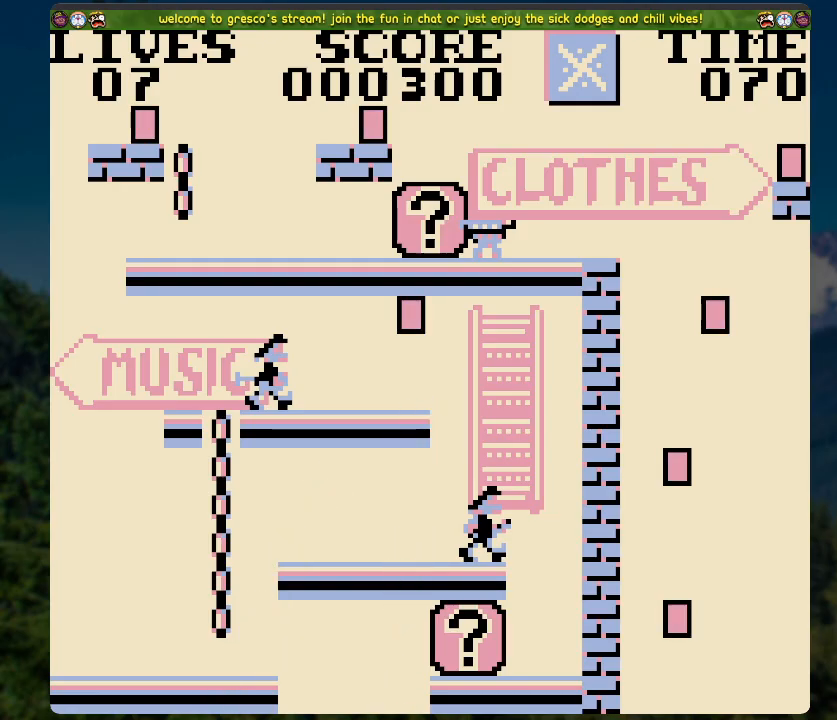
{"buttons": [], "left_stick": "center", "right_stick": "center", "events": []}
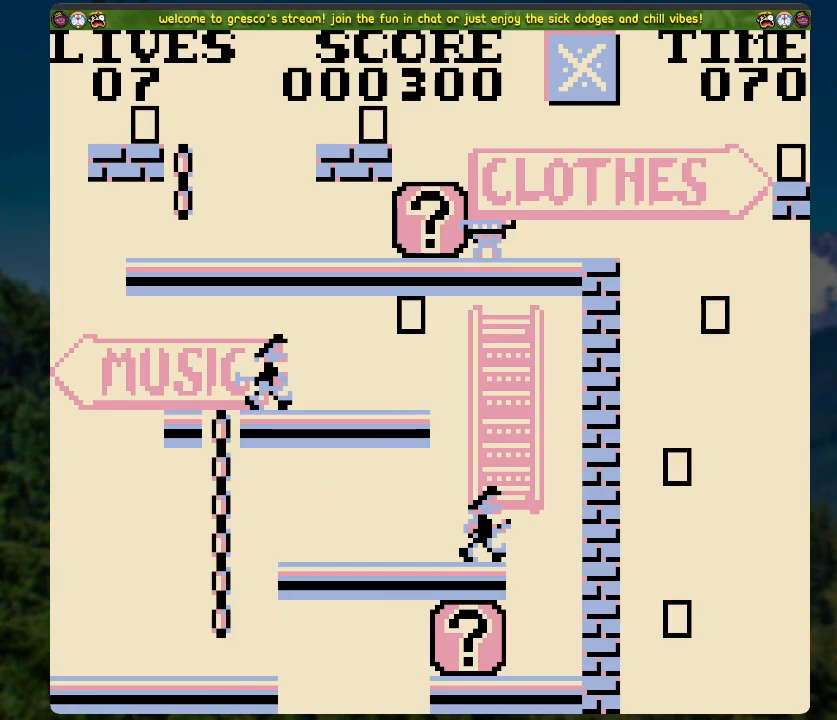
{"buttons": [], "left_stick": "center", "right_stick": "center", "events": []}
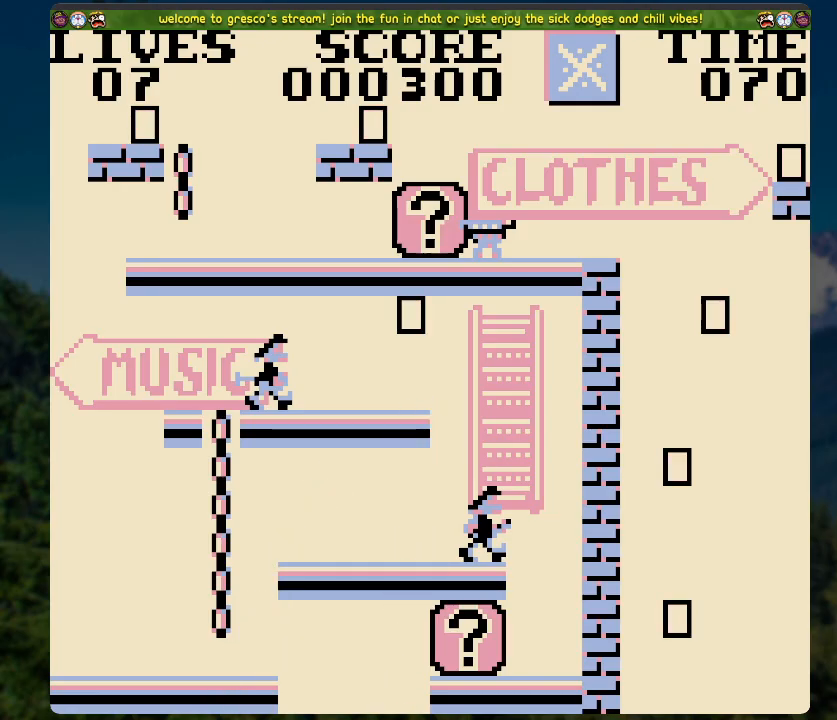
{"buttons": [], "left_stick": "center", "right_stick": "center", "events": []}
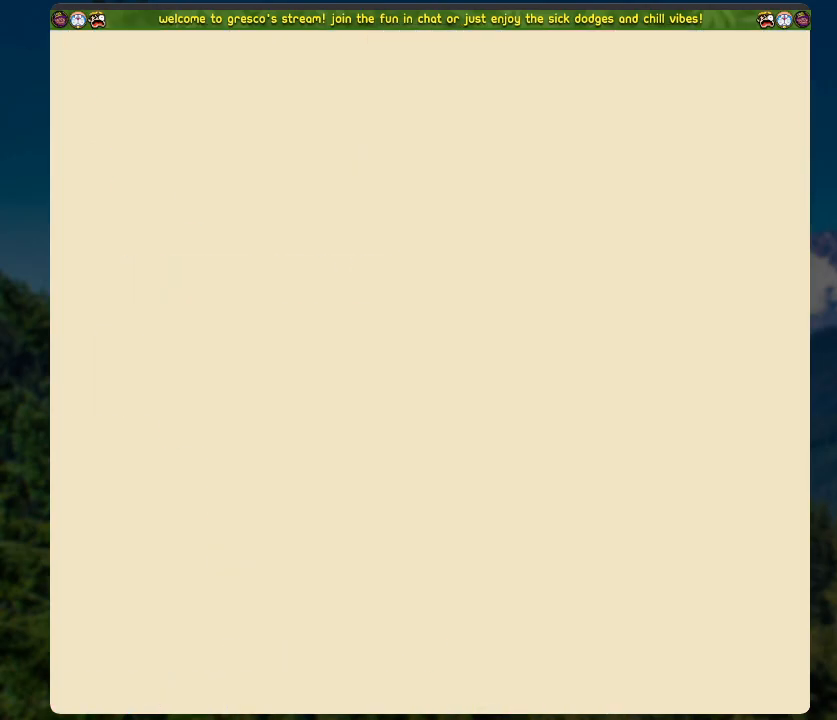
{"buttons": [], "left_stick": "center", "right_stick": "center", "events": []}
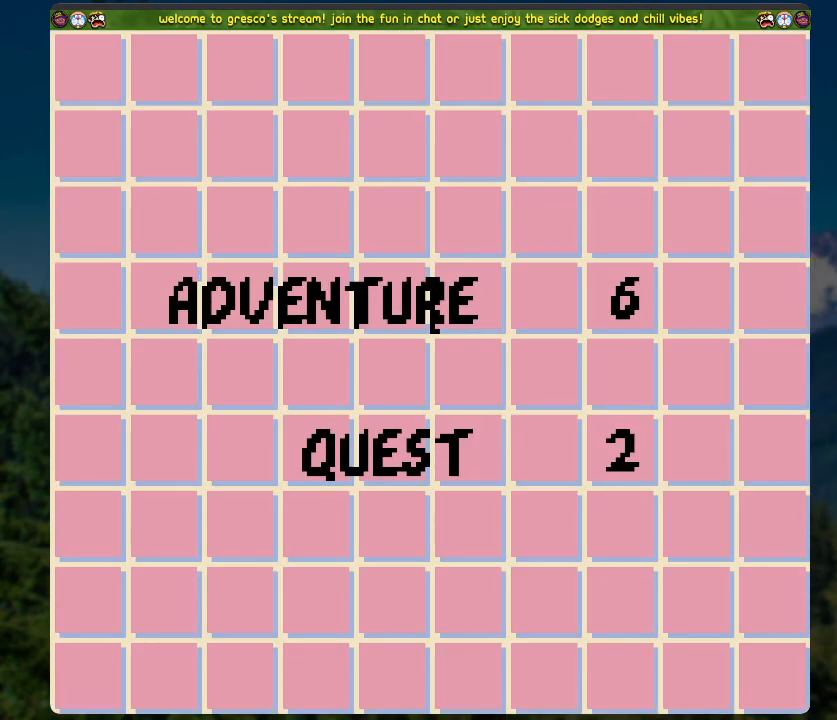
{"buttons": [], "left_stick": "center", "right_stick": "center", "events": []}
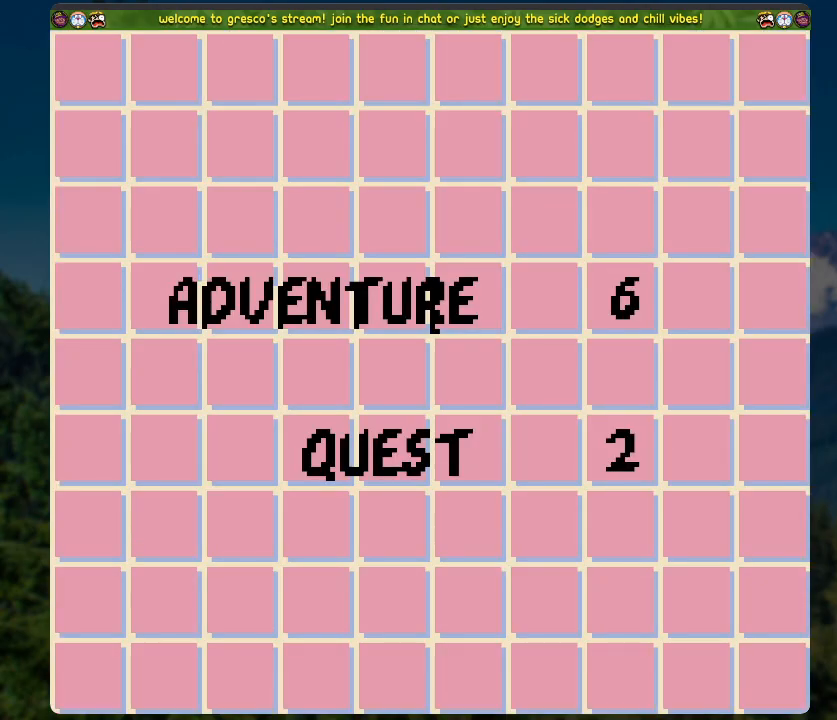
{"buttons": [], "left_stick": "center", "right_stick": "center", "events": [[201, "A", "down"], [335, "A", "up"]]}
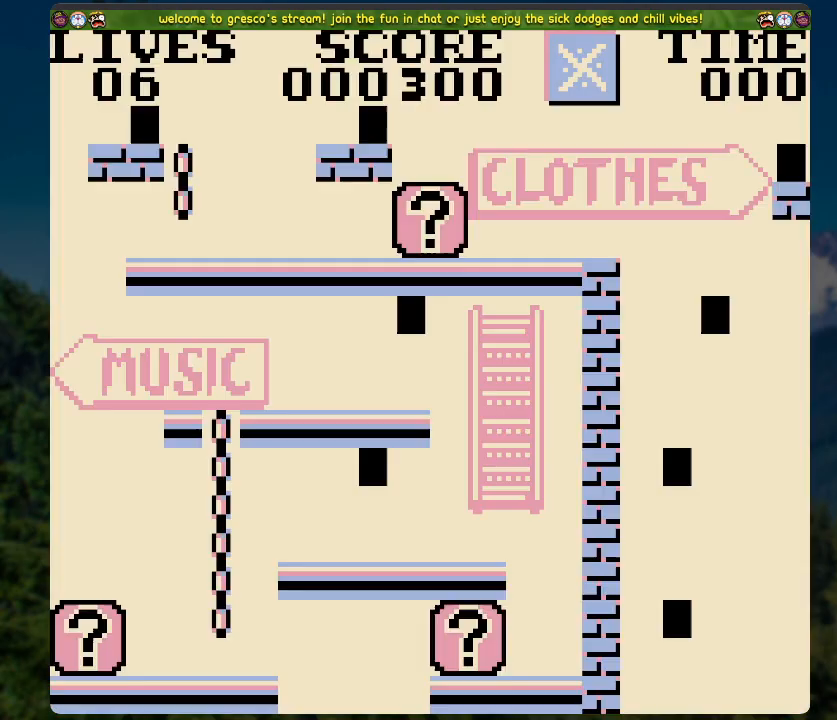
{"buttons": ["DPAD_RIGHT"], "left_stick": "center", "right_stick": "center", "events": [[385, "DPAD_RIGHT", "down"]]}
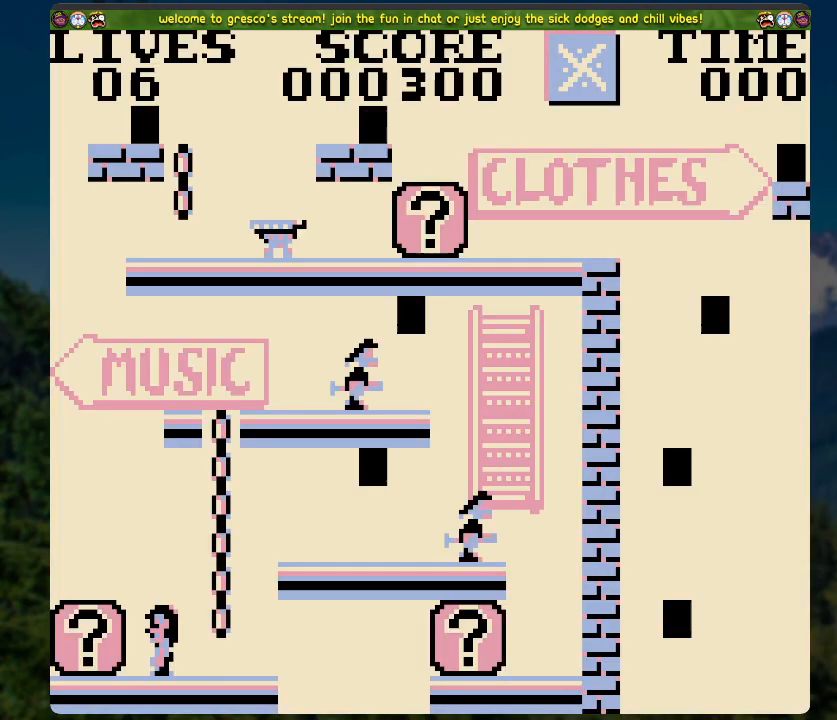
{"buttons": ["DPAD_LEFT"], "left_stick": "center", "right_stick": "center", "events": [[17, "DPAD_RIGHT", "up"], [168, "DPAD_LEFT", "down"]]}
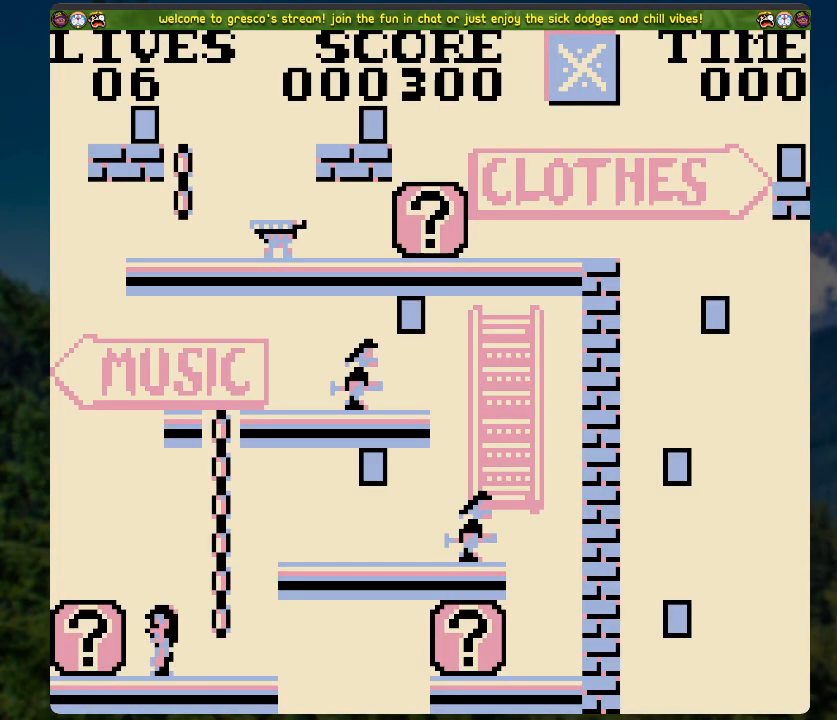
{"buttons": ["DPAD_LEFT"], "left_stick": "center", "right_stick": "center", "events": []}
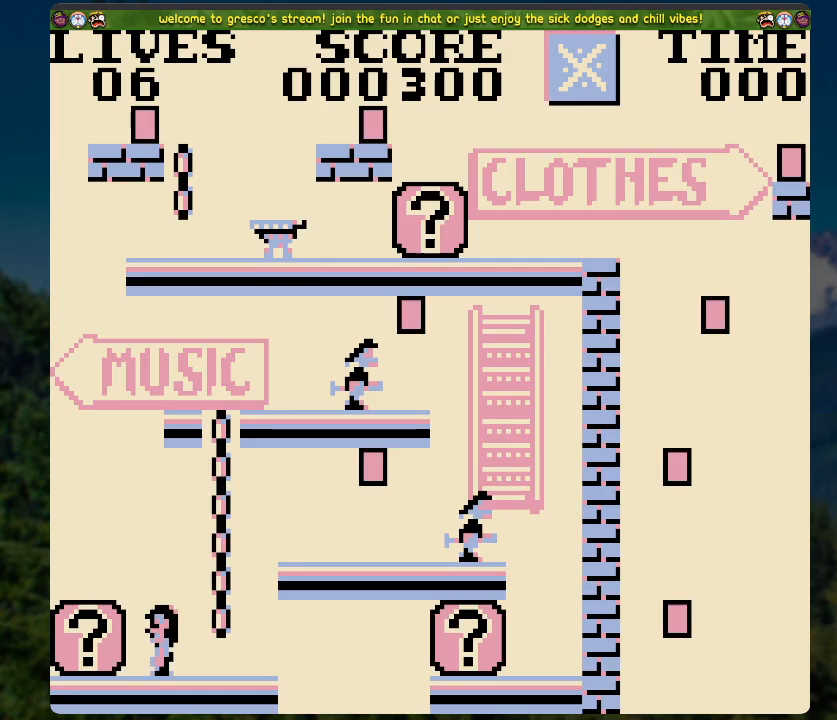
{"buttons": ["DPAD_LEFT"], "left_stick": "center", "right_stick": "center", "events": []}
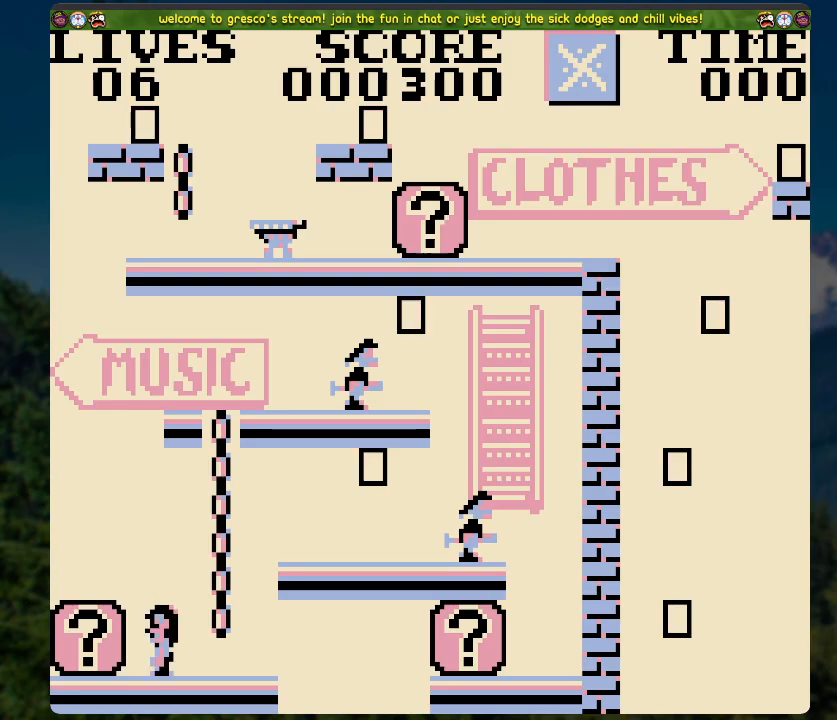
{"buttons": [], "left_stick": "center", "right_stick": "center", "events": [[334, "DPAD_LEFT", "up"], [334, "X", "down"], [502, "X", "up"]]}
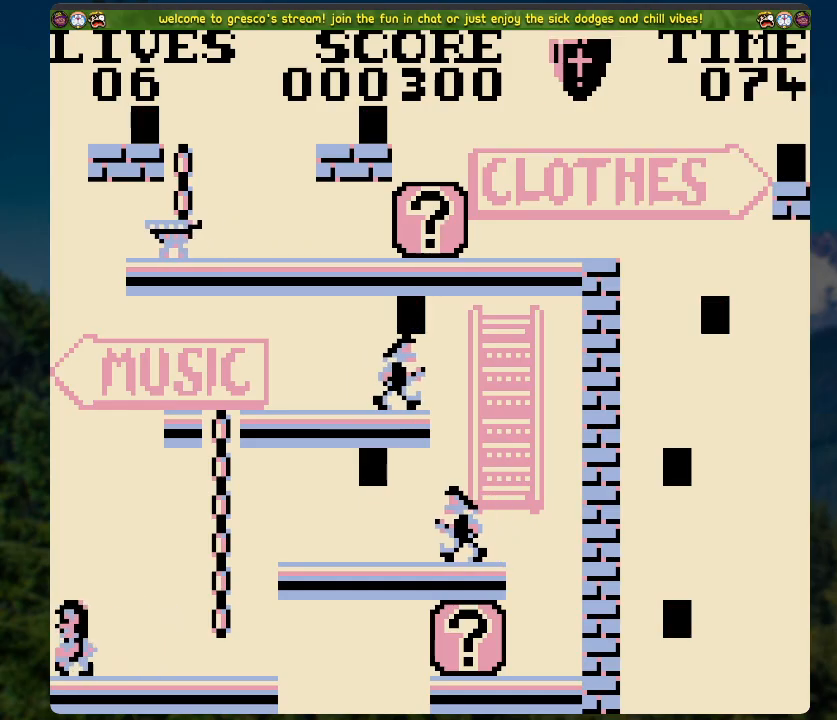
{"buttons": ["A", "DPAD_UP"], "left_stick": "center", "right_stick": "center", "events": [[50, "DPAD_RIGHT", "down"], [368, "A", "down"], [468, "DPAD_RIGHT", "up"], [485, "DPAD_UP", "down"]]}
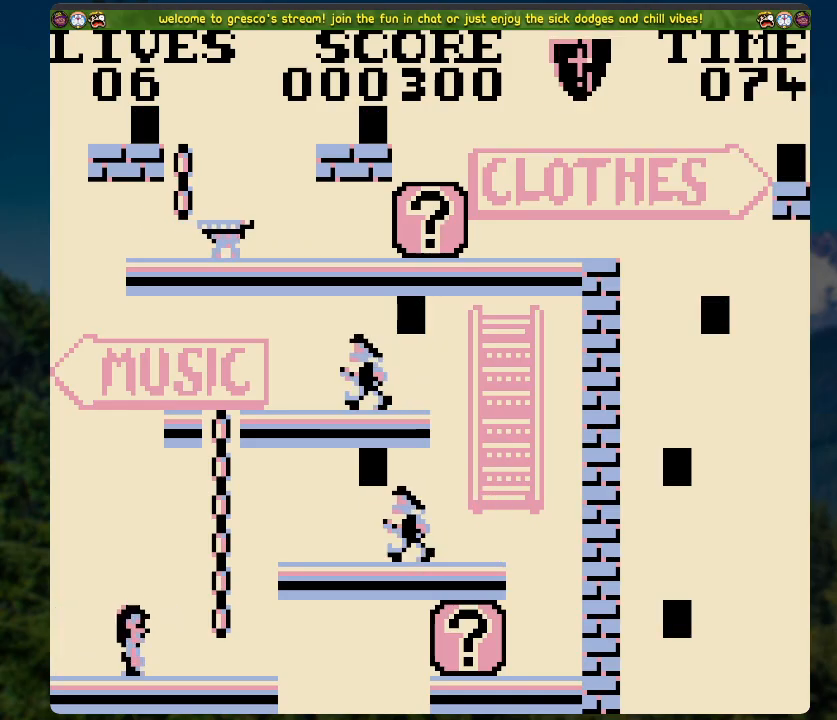
{"buttons": [], "left_stick": "center", "right_stick": "center", "events": [[67, "A", "up"], [368, "DPAD_UP", "up"]]}
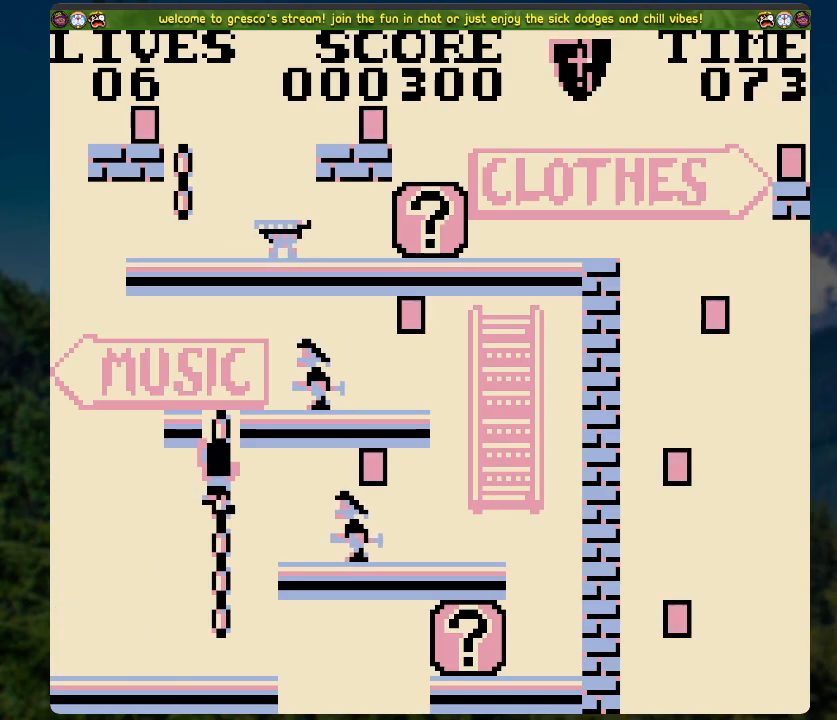
{"buttons": [], "left_stick": "center", "right_stick": "center", "events": []}
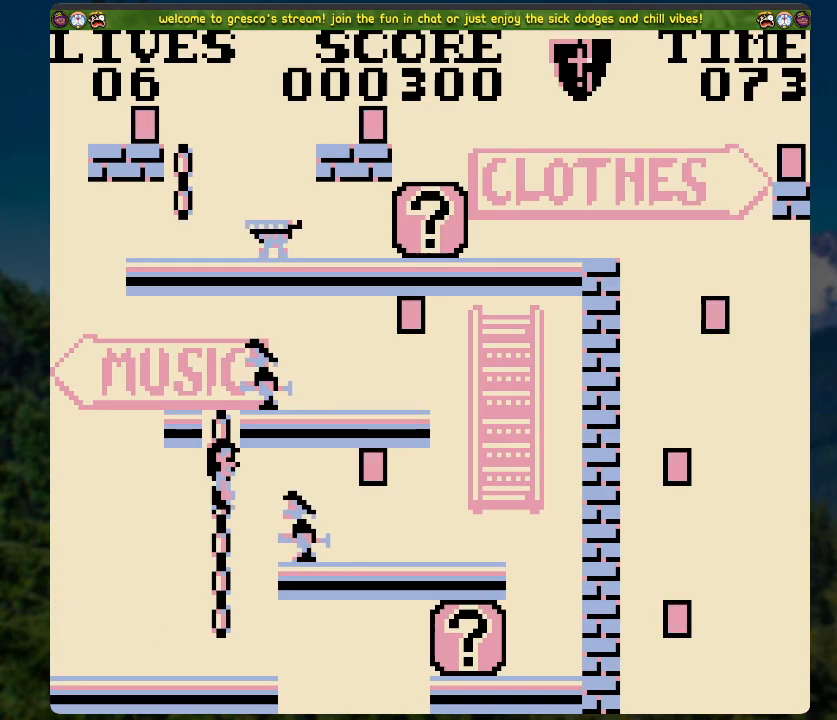
{"buttons": [], "left_stick": "center", "right_stick": "center", "events": []}
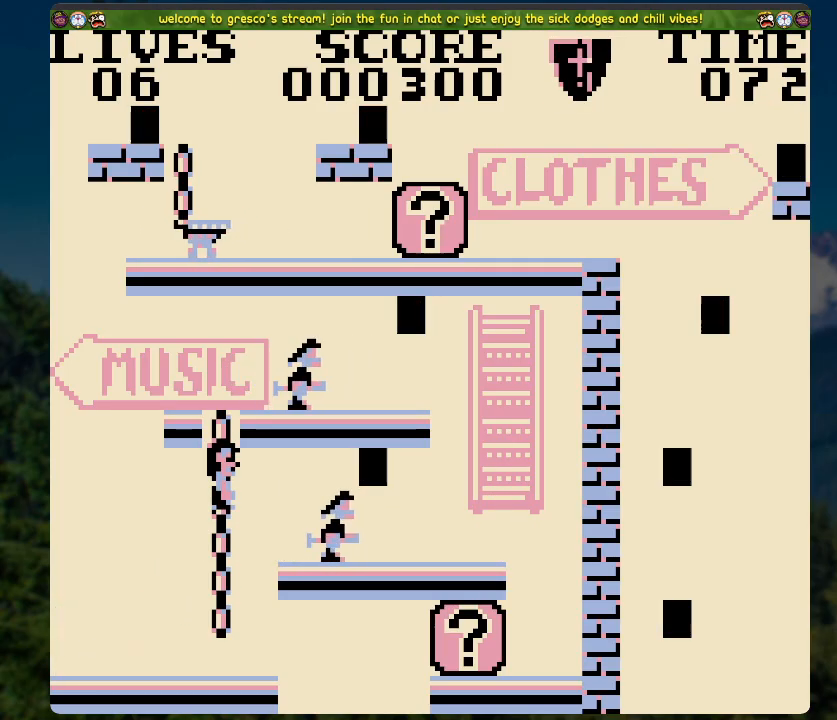
{"buttons": ["X"], "left_stick": "center", "right_stick": "center", "events": [[117, "DPAD_RIGHT", "down"], [452, "DPAD_RIGHT", "up"], [452, "X", "down"]]}
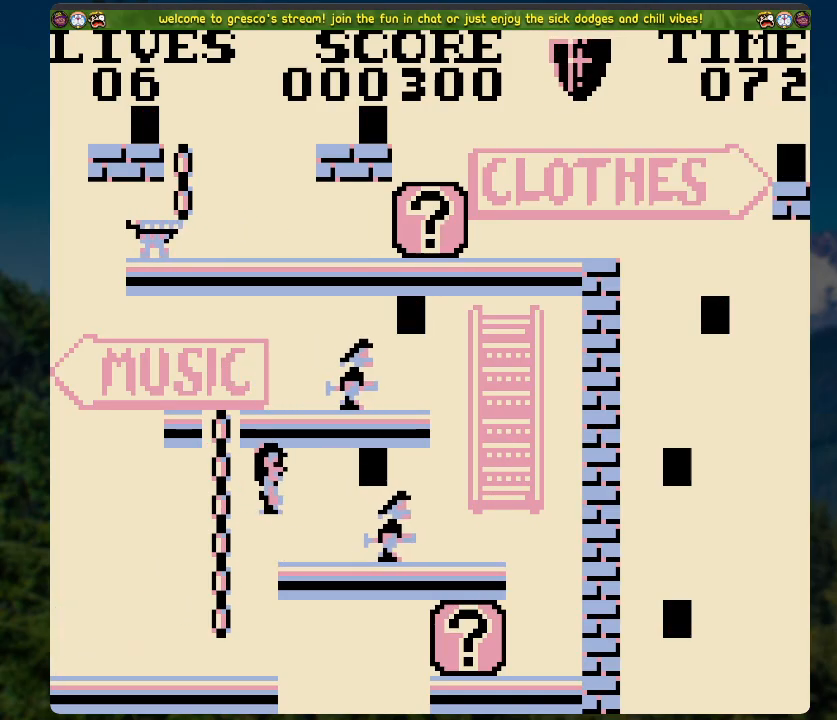
{"buttons": [], "left_stick": "center", "right_stick": "center", "events": [[436, "X", "up"]]}
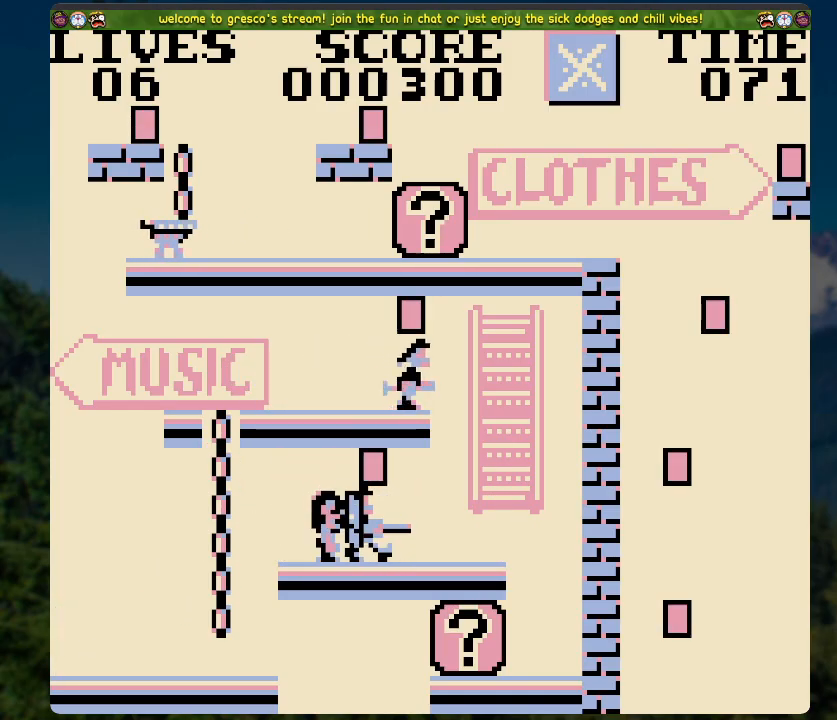
{"buttons": [], "left_stick": "center", "right_stick": "center", "events": [[34, "DPAD_RIGHT", "down"], [352, "DPAD_RIGHT", "up"]]}
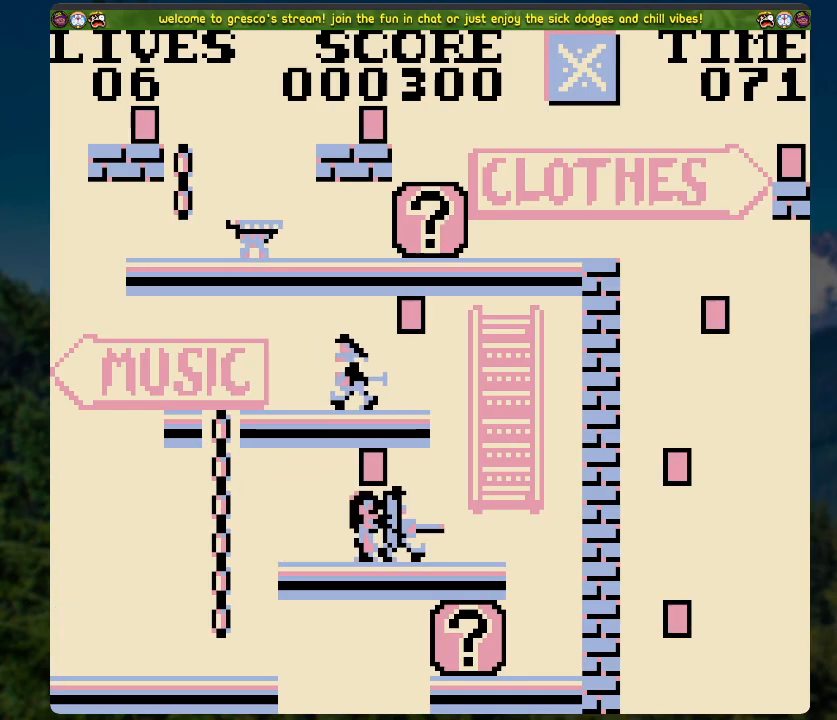
{"buttons": [], "left_stick": "center", "right_stick": "center", "events": [[50, "DPAD_RIGHT", "down"], [167, "DPAD_RIGHT", "up"]]}
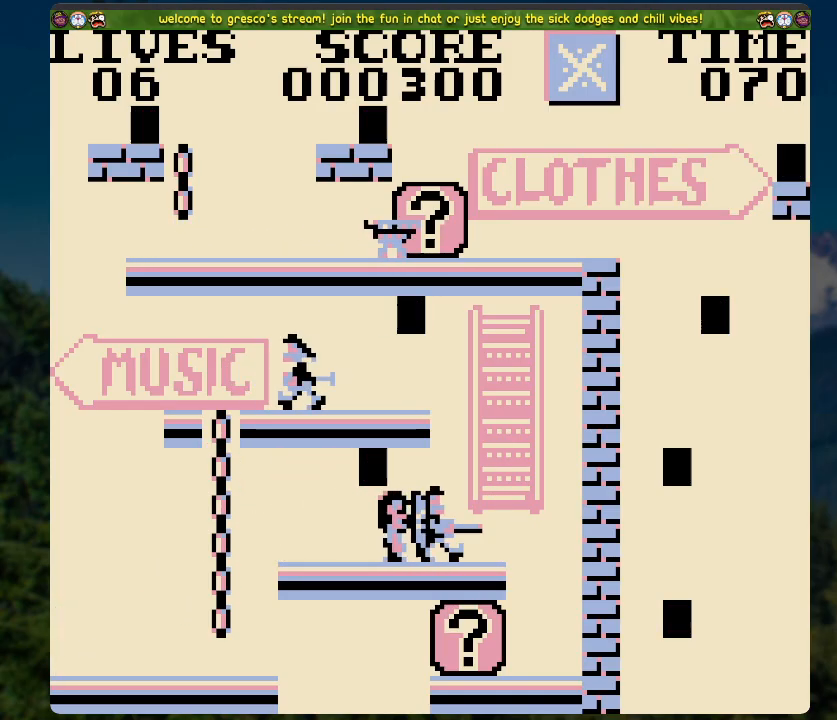
{"buttons": [], "left_stick": "center", "right_stick": "center", "events": [[150, "A", "down"], [200, "DPAD_LEFT", "down"], [217, "A", "up"], [435, "DPAD_LEFT", "up"]]}